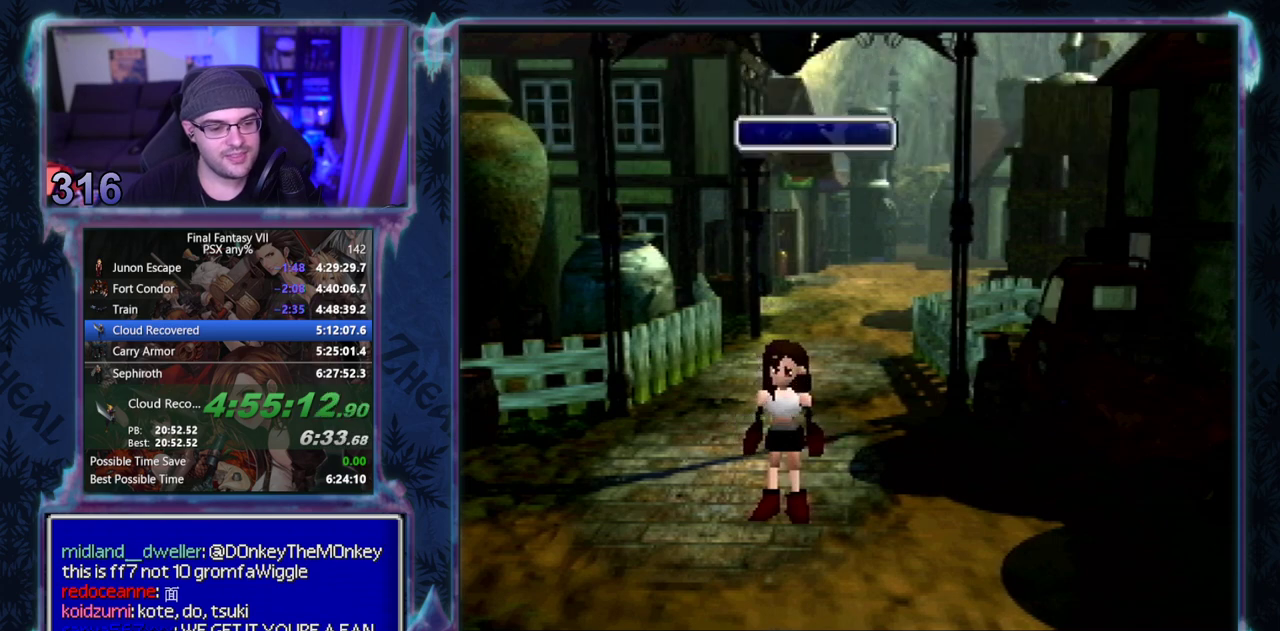
Gameplay with a controller (PlayStation layout); each line is a JSON object with the inputs held at the frame after it. "events" lists button and stick changes between this image and that frame as [ms after this image, input, new state], when the widget could be followed in between. Not read: L3 R3 right_stick.
{"buttons": [], "left_stick": "center"}
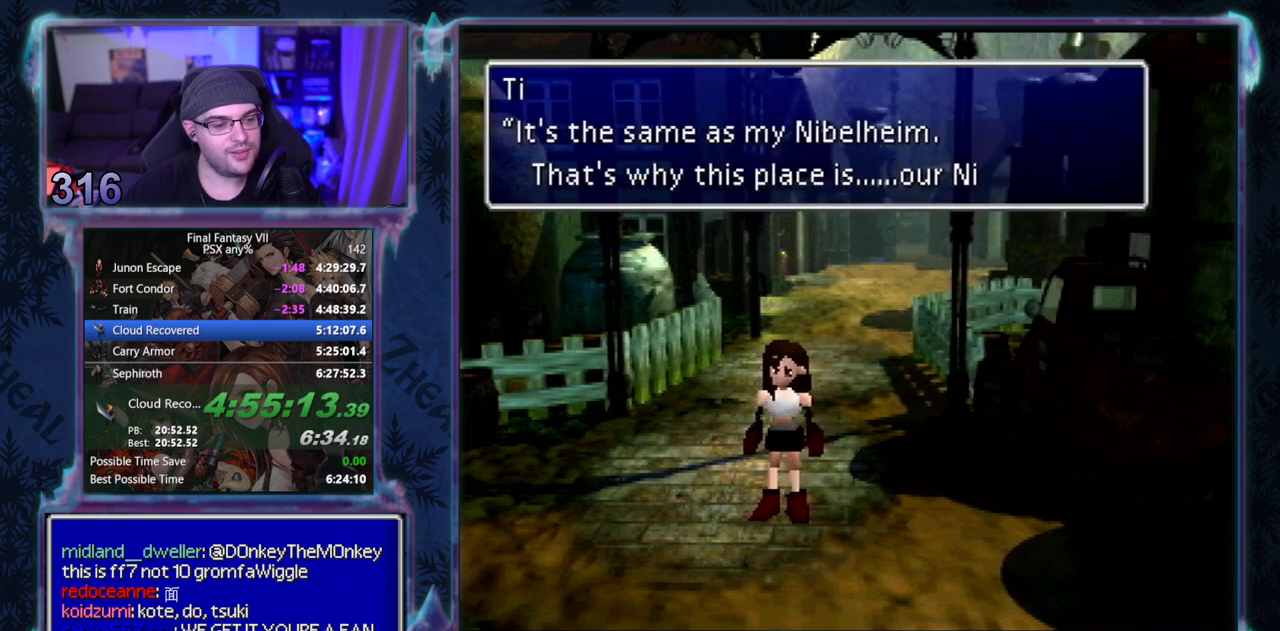
{"buttons": ["CIRCLE"], "left_stick": "center"}
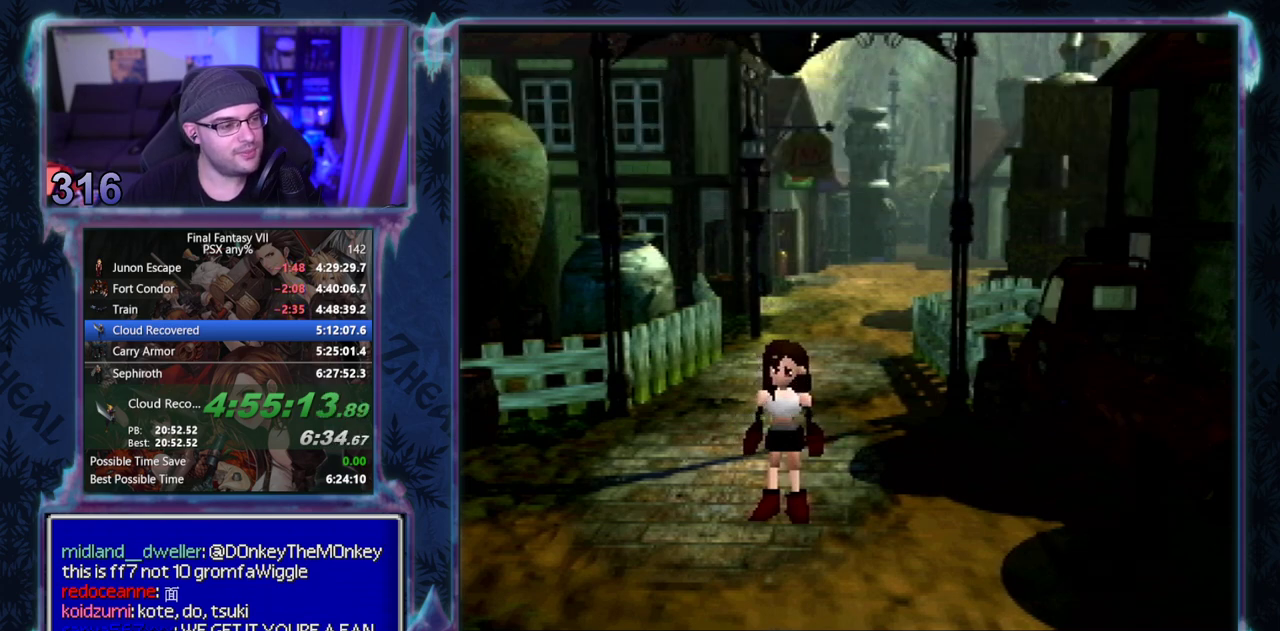
{"buttons": [], "left_stick": "center"}
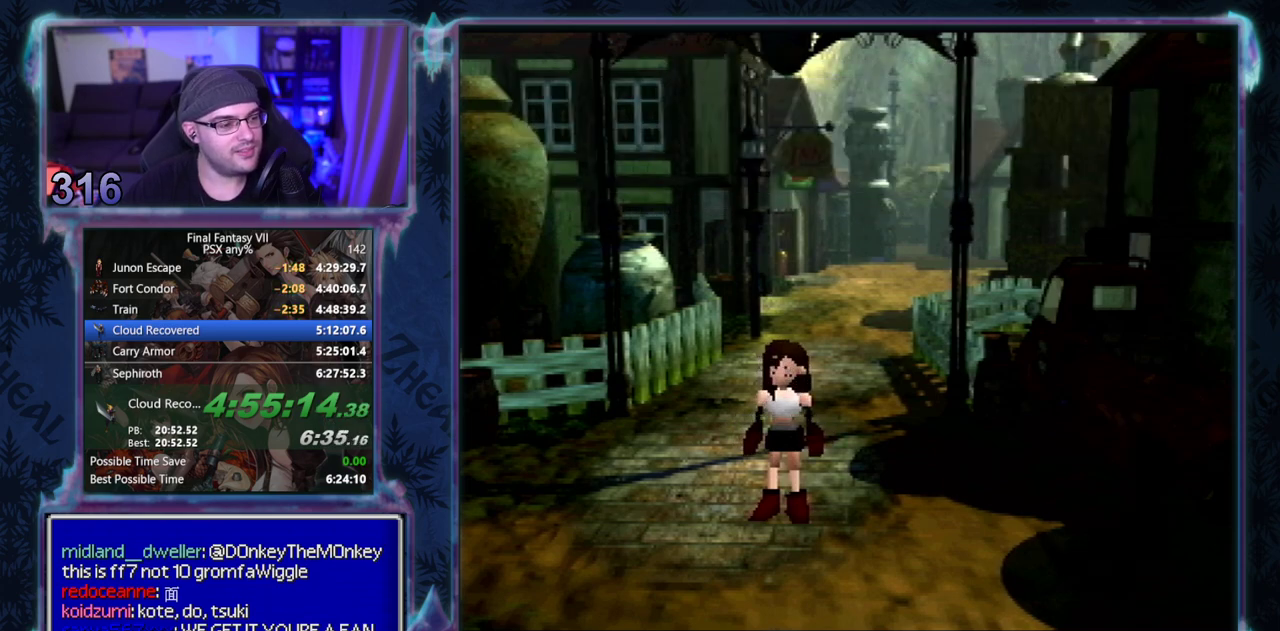
{"buttons": ["CROSS", "DPAD_RIGHT"], "left_stick": "center", "events": [[133, "CROSS", "down"], [133, "DPAD_RIGHT", "down"]]}
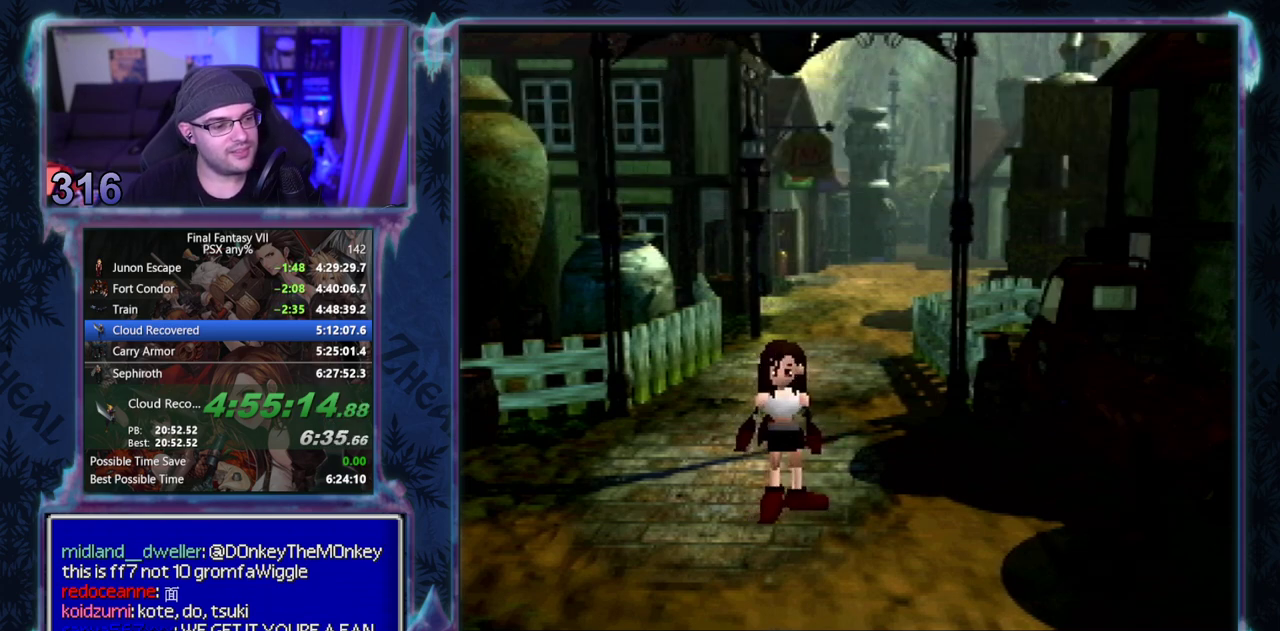
{"buttons": ["CROSS", "DPAD_RIGHT"], "left_stick": "center", "events": []}
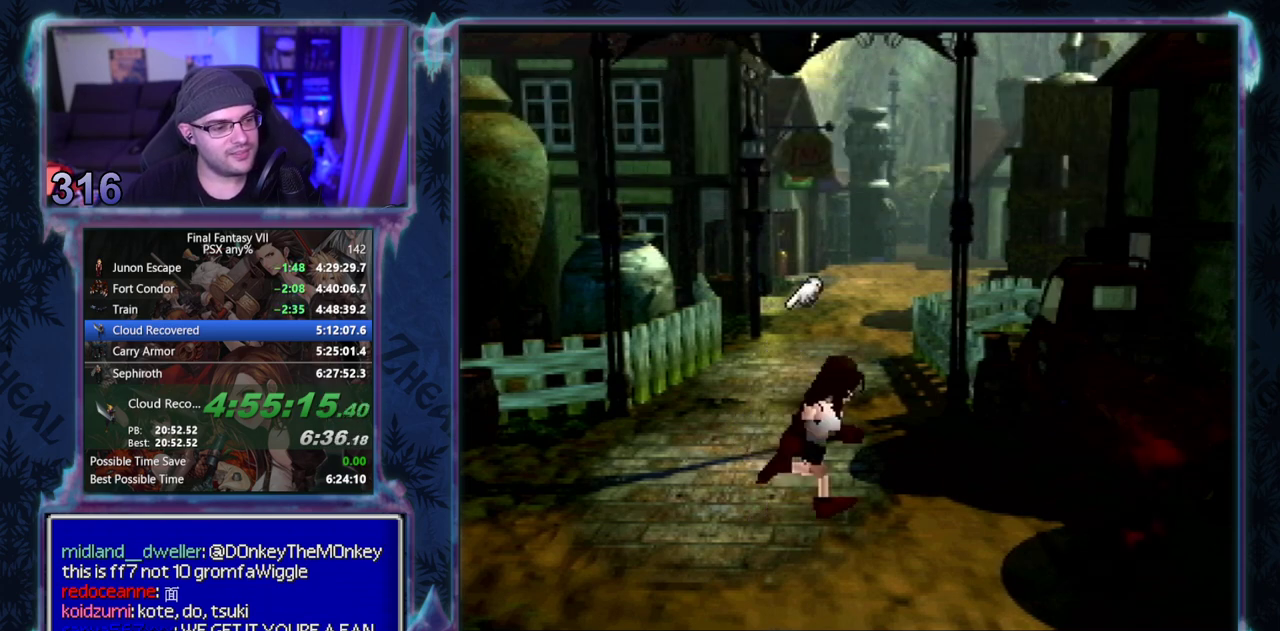
{"buttons": ["CROSS", "DPAD_RIGHT"], "left_stick": "center", "events": []}
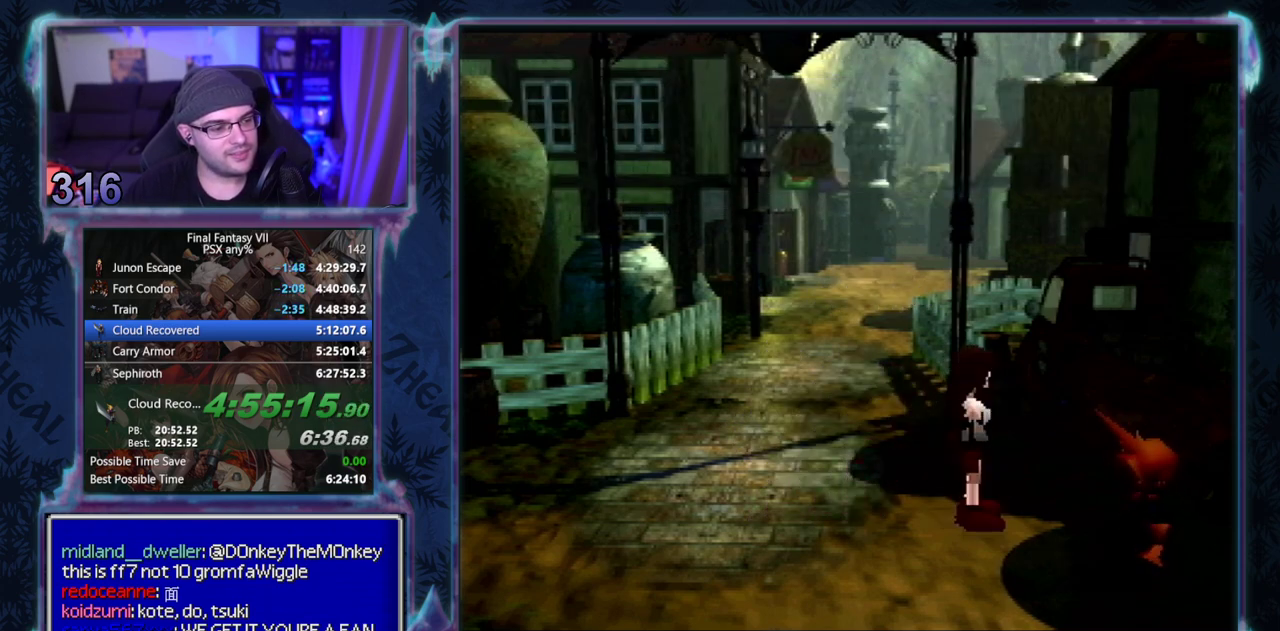
{"buttons": [], "left_stick": "center", "events": [[83, "DPAD_RIGHT", "up"], [183, "CROSS", "up"]]}
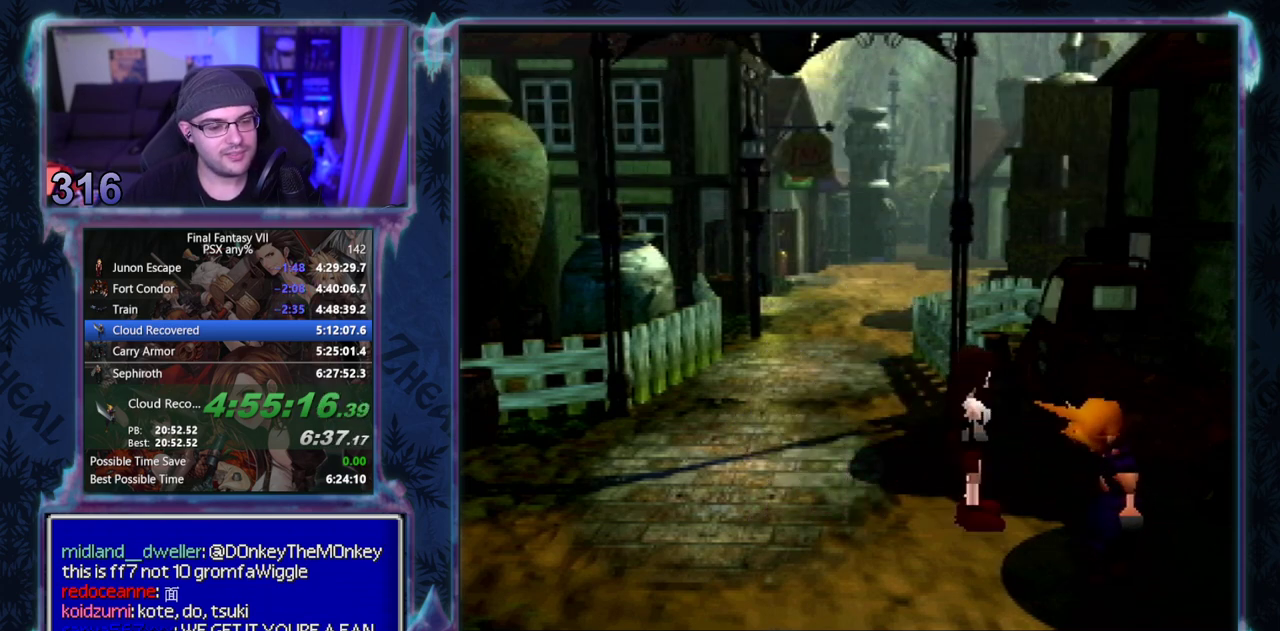
{"buttons": ["CIRCLE"], "left_stick": "center"}
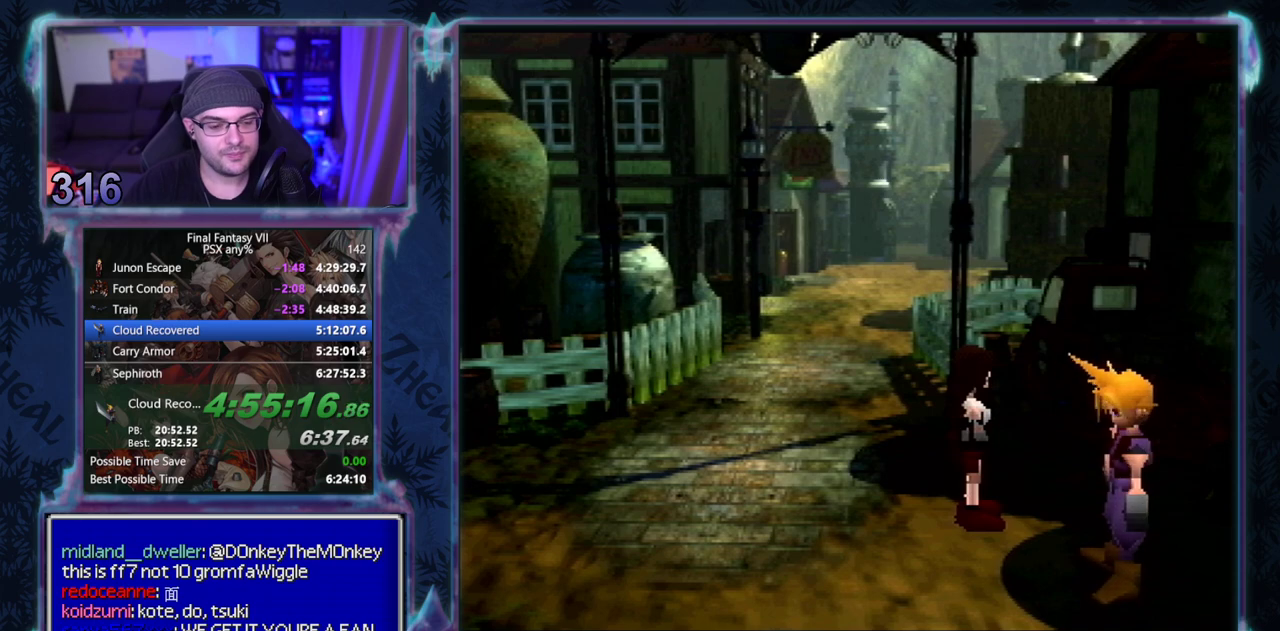
{"buttons": [], "left_stick": "center"}
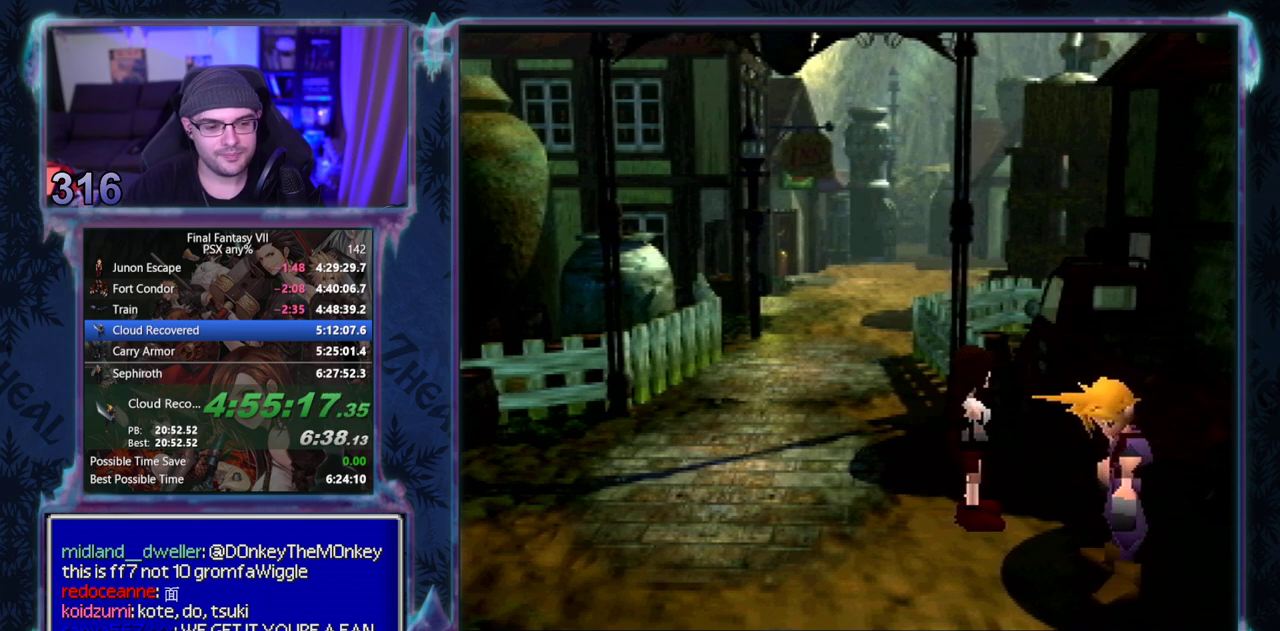
{"buttons": [], "left_stick": "center", "events": []}
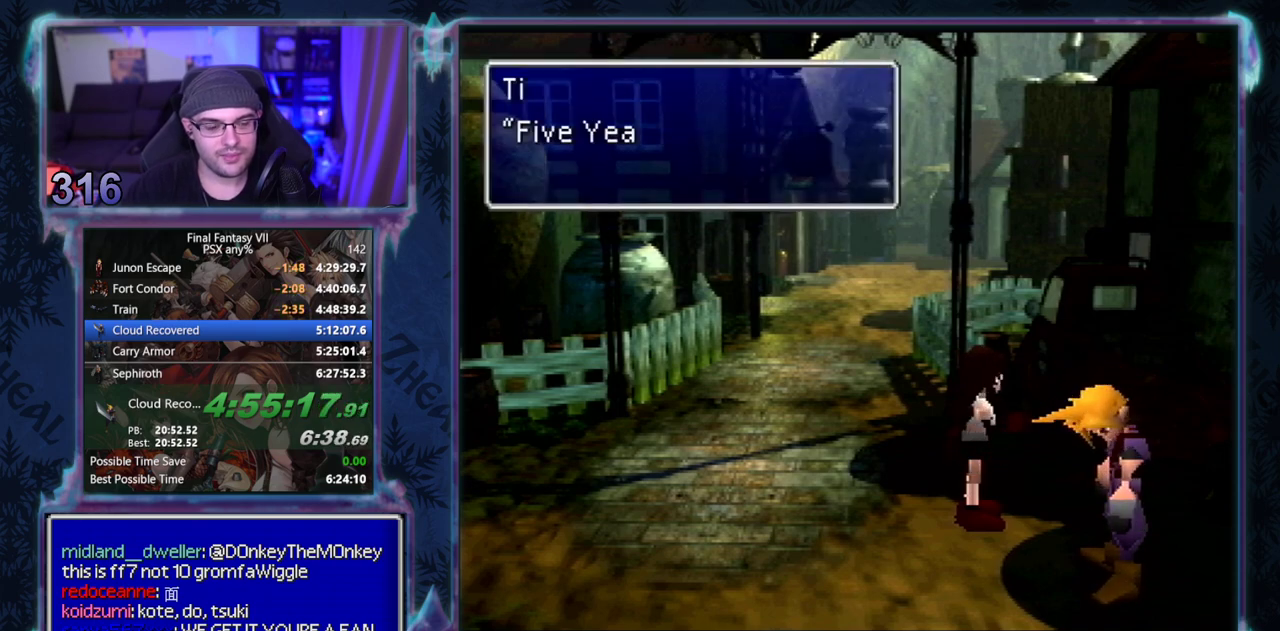
{"buttons": [], "left_stick": "center", "events": []}
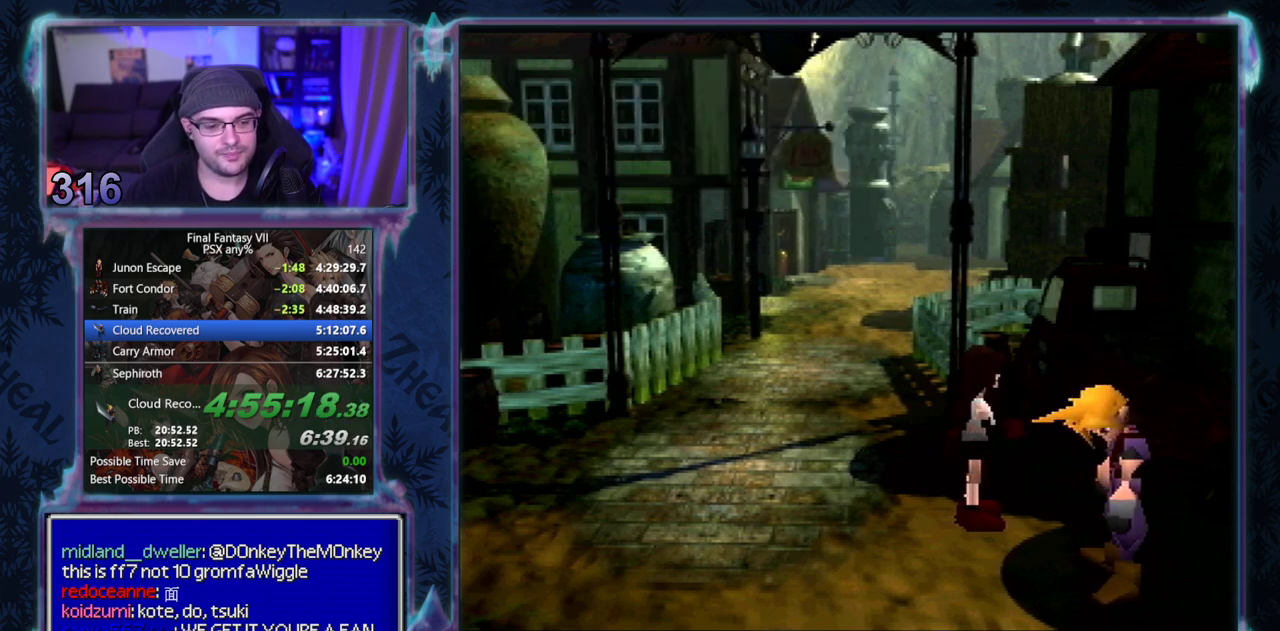
{"buttons": ["CIRCLE"], "left_stick": "center", "events": [[83, "CIRCLE", "down"], [133, "CIRCLE", "up"], [183, "CIRCLE", "down"], [233, "CIRCLE", "up"], [283, "CIRCLE", "down"]]}
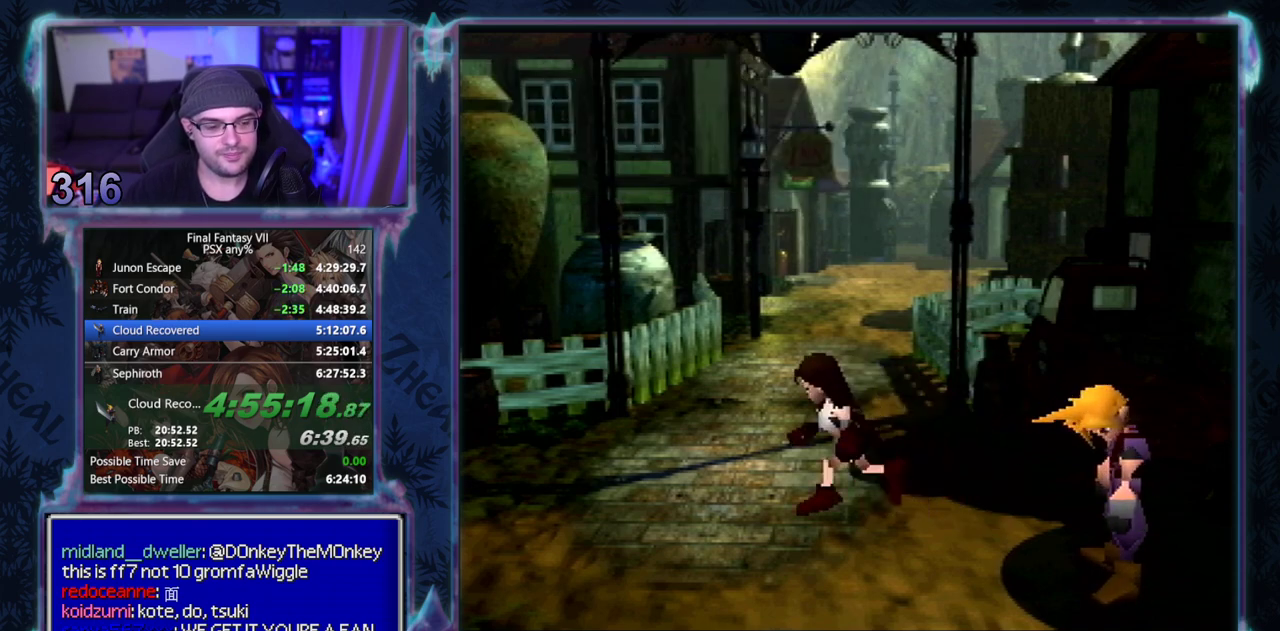
{"buttons": ["CIRCLE"], "left_stick": "center", "events": []}
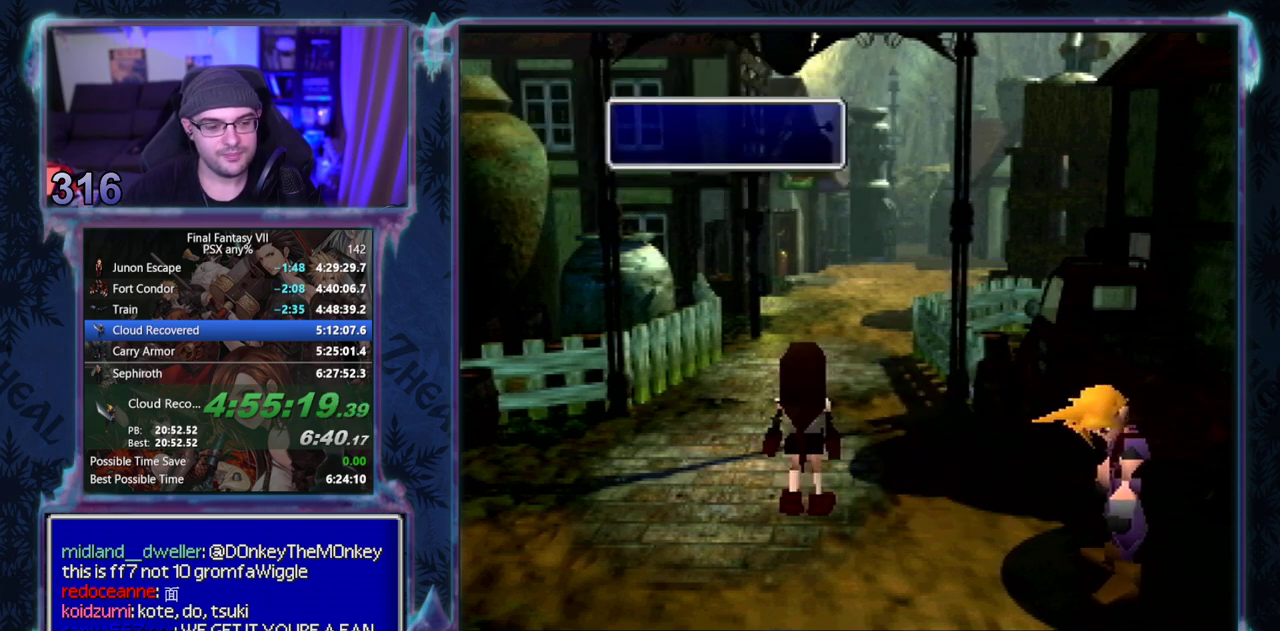
{"buttons": [], "left_stick": "center", "events": [[500, "CIRCLE", "up"]]}
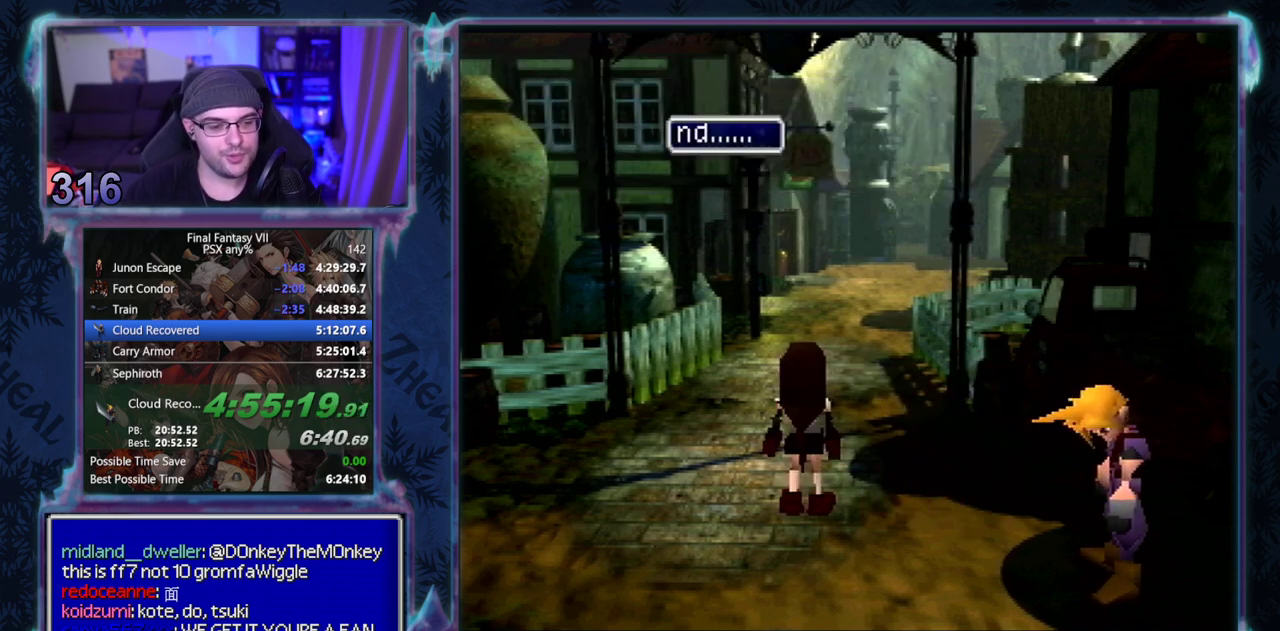
{"buttons": ["CIRCLE"], "left_stick": "center", "events": [[17, "CIRCLE", "down"]]}
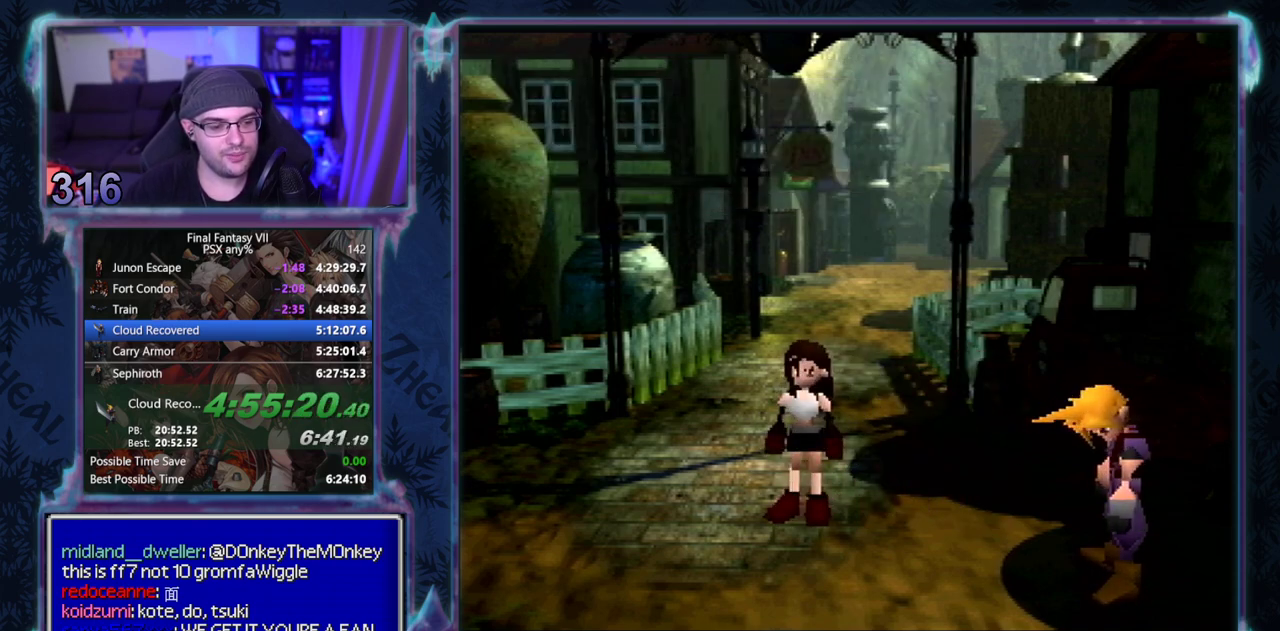
{"buttons": [], "left_stick": "center"}
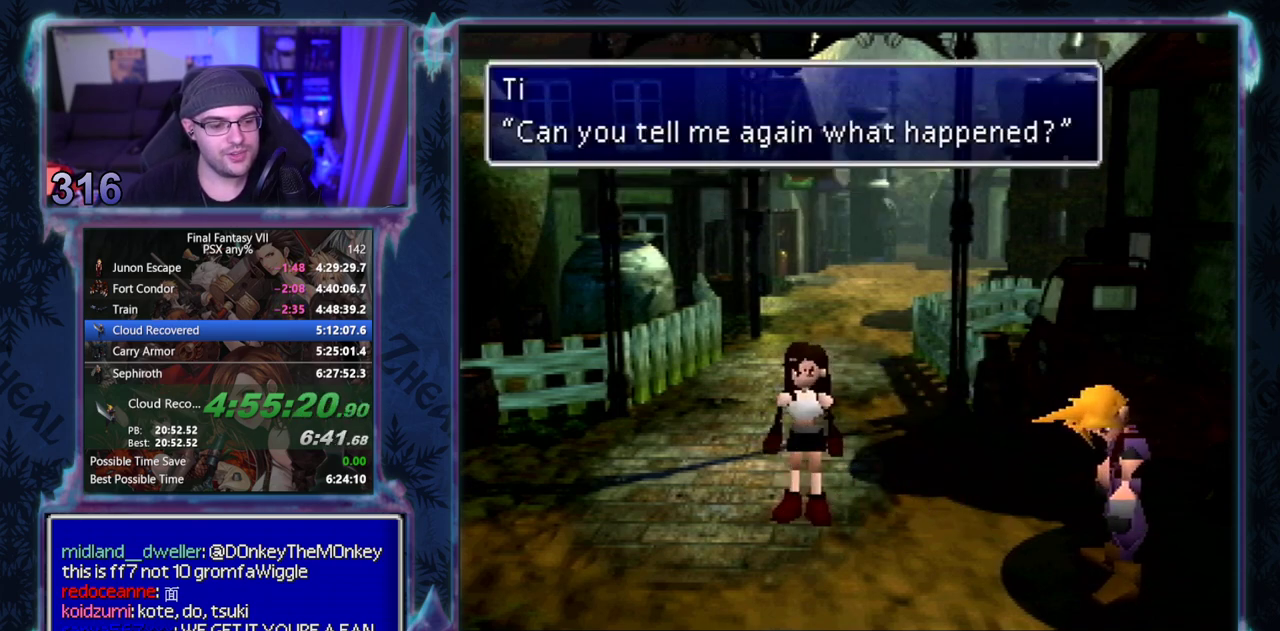
{"buttons": [], "left_stick": "center", "events": []}
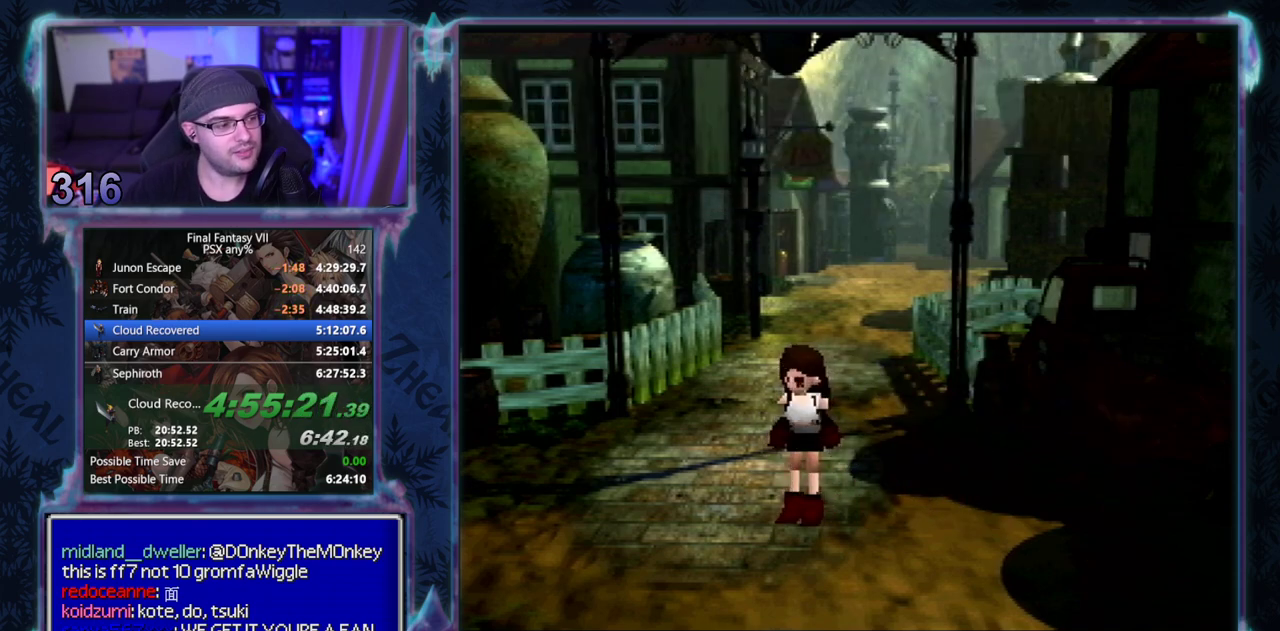
{"buttons": ["CIRCLE"], "left_stick": "center"}